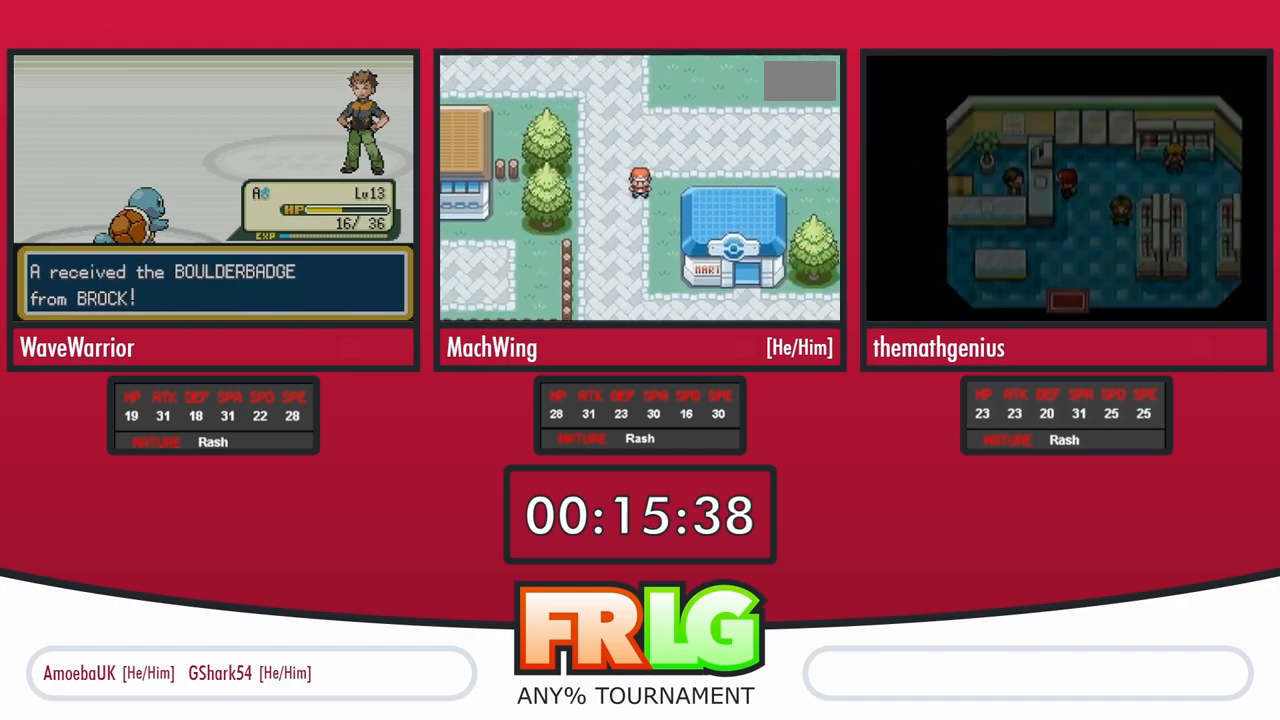
Gameplay with a controller (Nintendo layout); each line is a JSON object with the inputs held at the frame after it. "events" lists button and stick changes between this image and that frame as [ms after this image, input, new state], when the widget could be followed in between. Not read: L3 R3 SELECT START.
{"buttons": ["DPAD_DOWN"]}
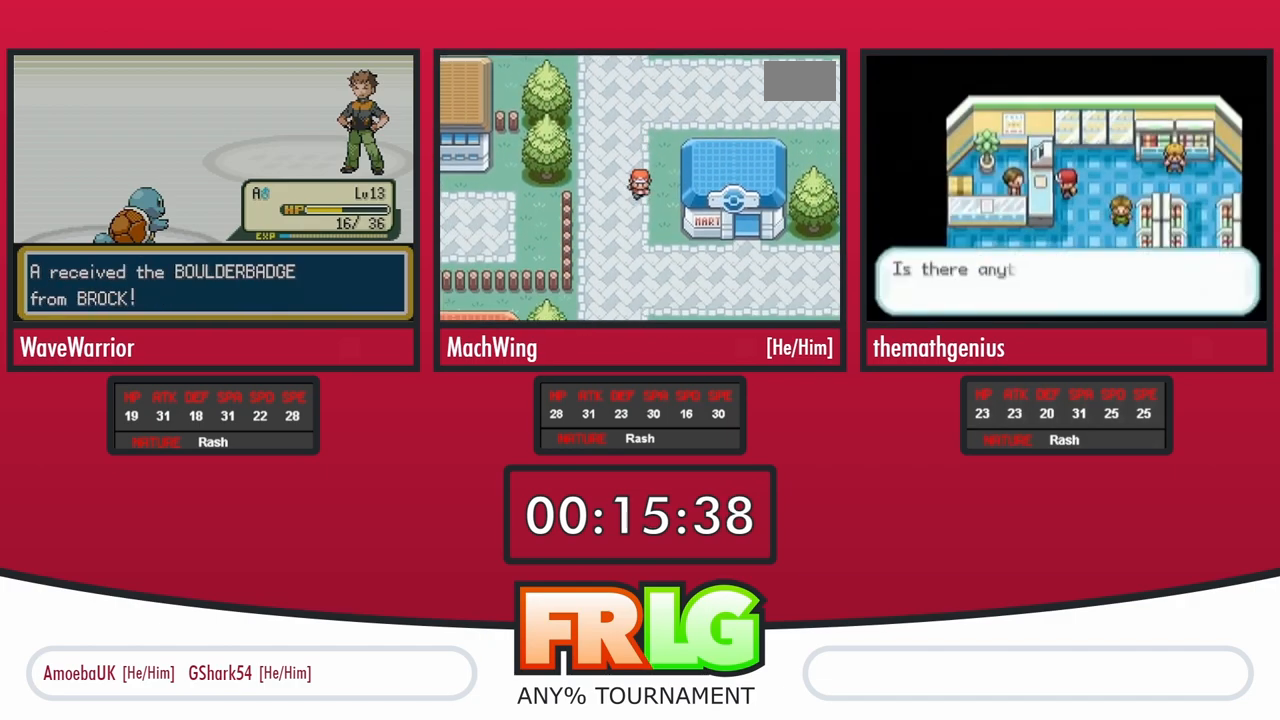
{"buttons": ["DPAD_RIGHT"], "events": [[417, "DPAD_RIGHT", "down"], [433, "DPAD_DOWN", "up"]]}
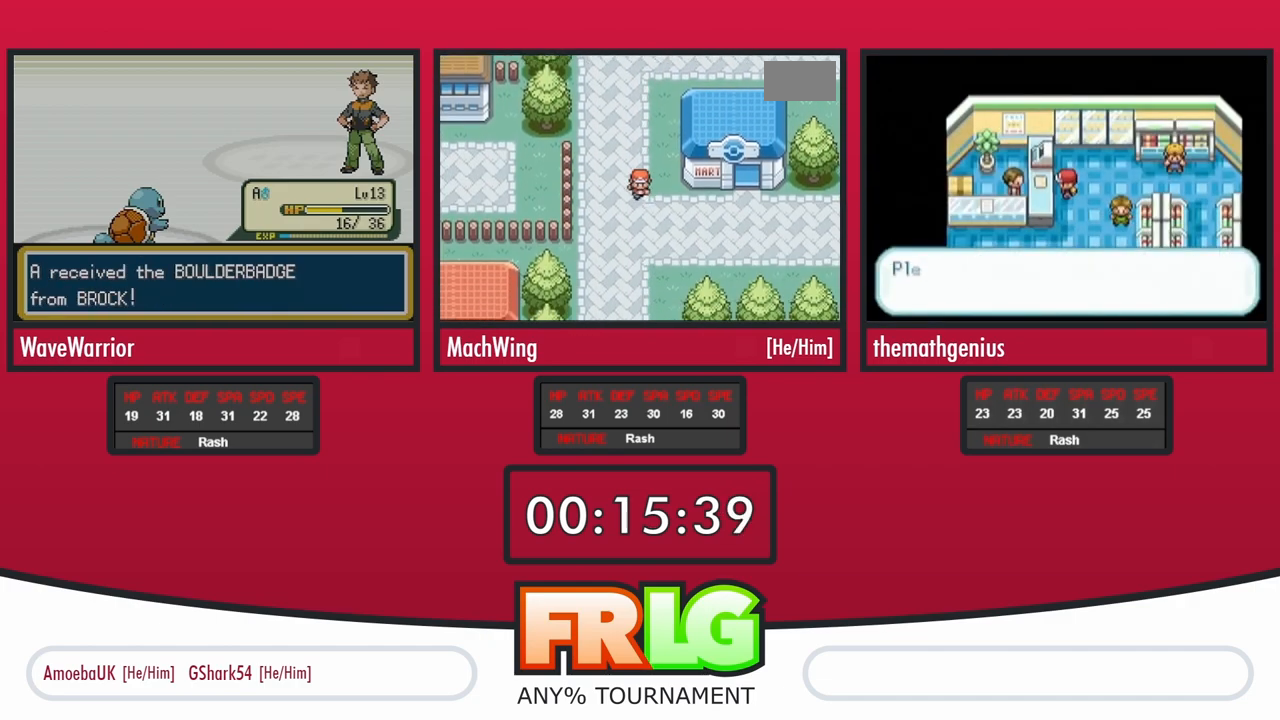
{"buttons": ["DPAD_RIGHT"]}
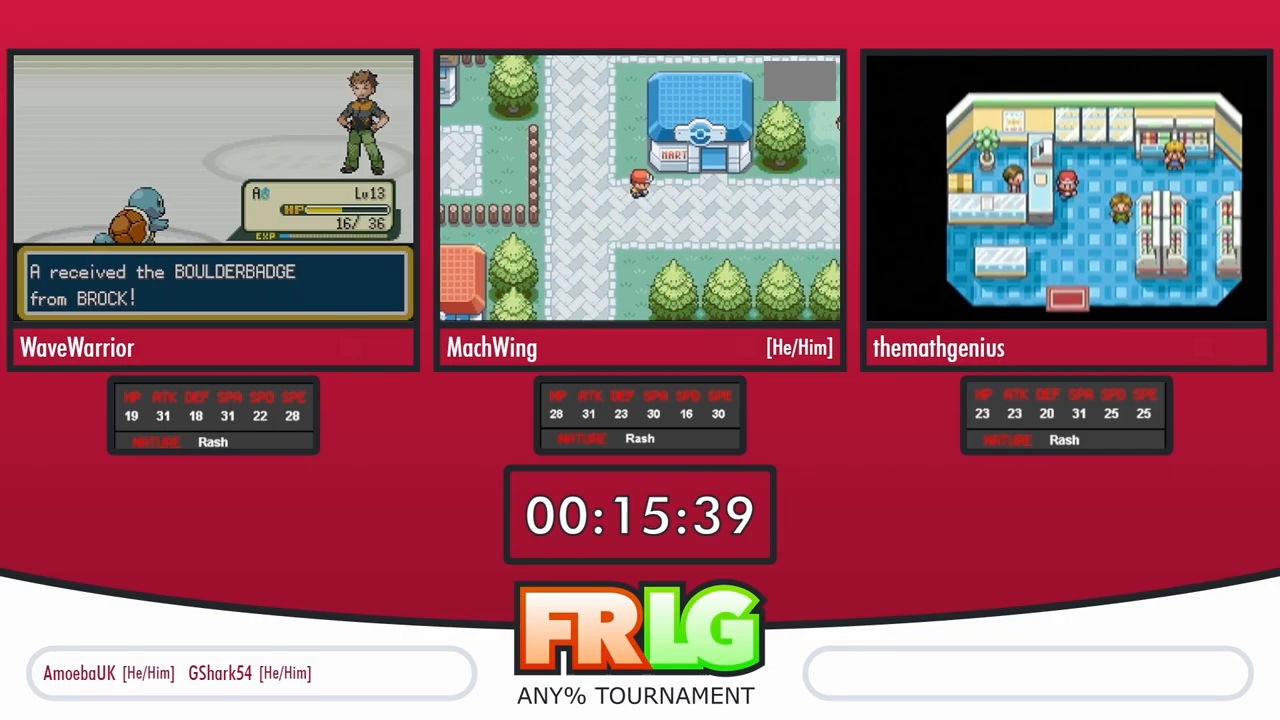
{"buttons": ["DPAD_RIGHT"], "events": []}